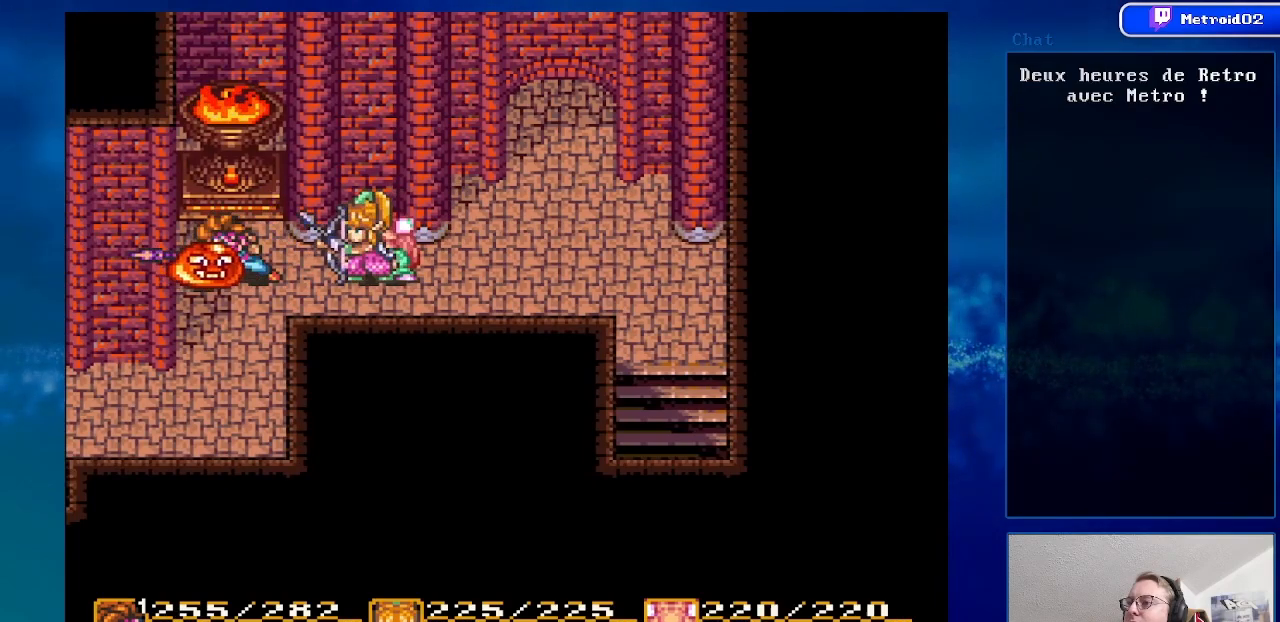
Gameplay with a controller (Nintendo layout); each line is a JSON object with the inputs held at the frame after it. "events" lists button and stick changes between this image and that frame as [ms after this image, input, new state], when the widget could be followed in between. Not read: L3 R3.
{"buttons": ["DPAD_RIGHT"], "events": [[33, "A", "up"], [317, "DPAD_RIGHT", "down"]]}
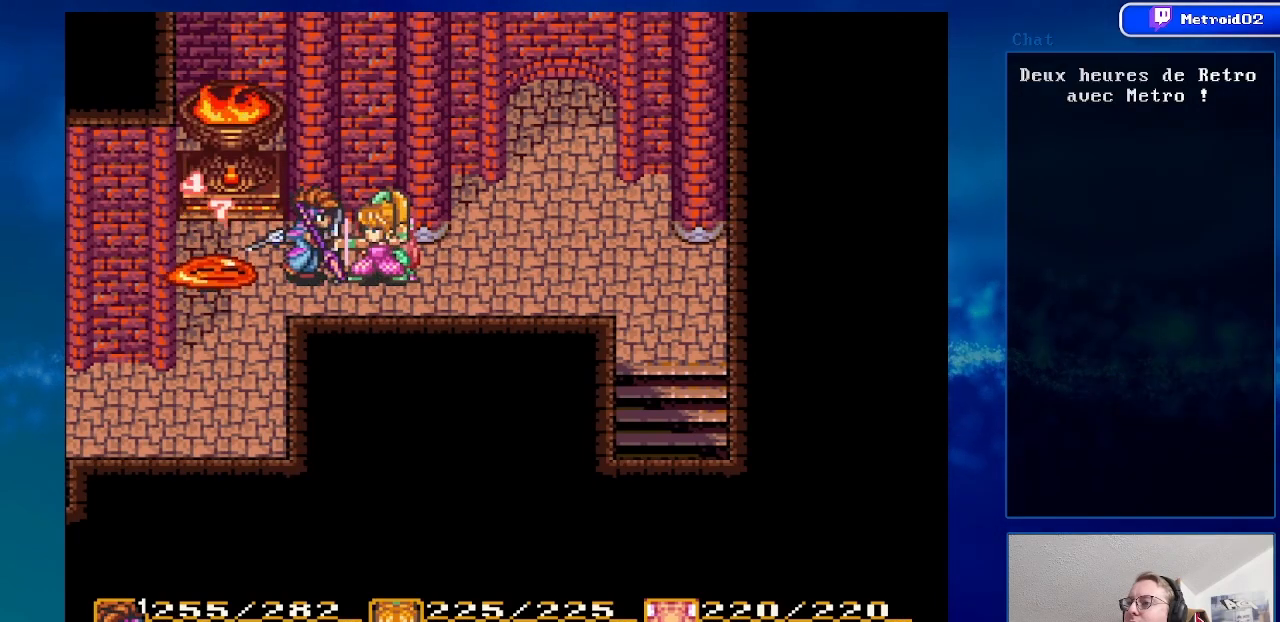
{"buttons": ["DPAD_UP"], "events": [[117, "DPAD_DOWN", "down"], [267, "DPAD_DOWN", "up"], [300, "DPAD_RIGHT", "up"], [483, "DPAD_UP", "down"]]}
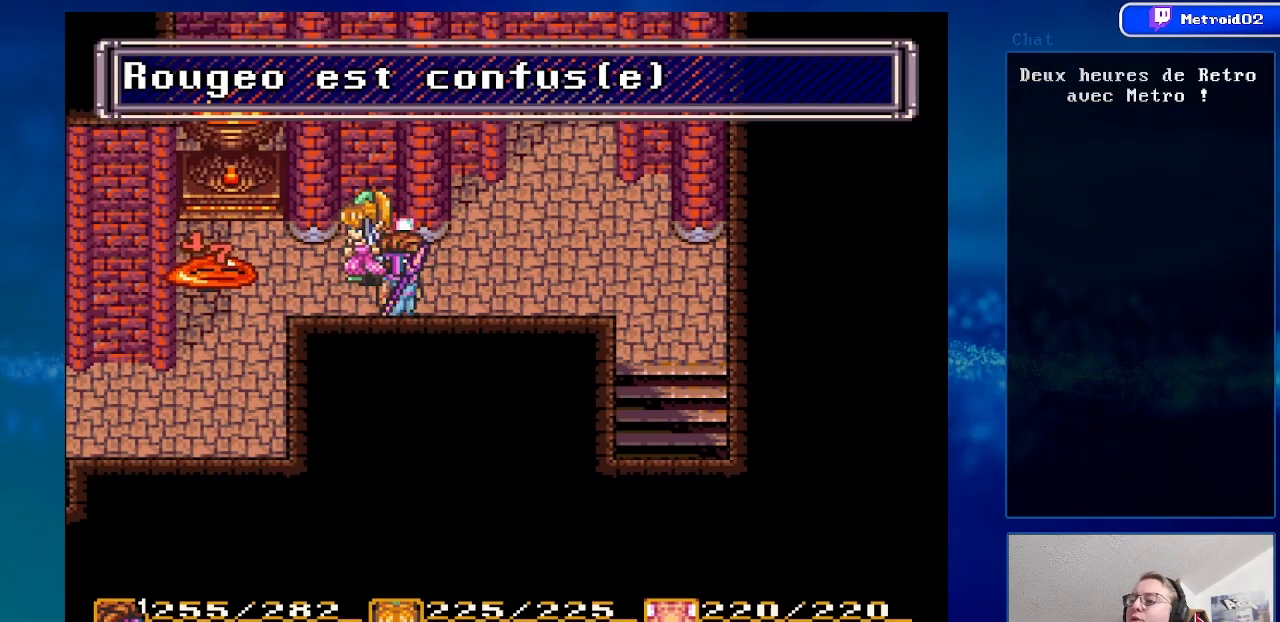
{"buttons": [], "events": [[83, "DPAD_UP", "up"], [183, "DPAD_RIGHT", "down"], [333, "DPAD_RIGHT", "up"]]}
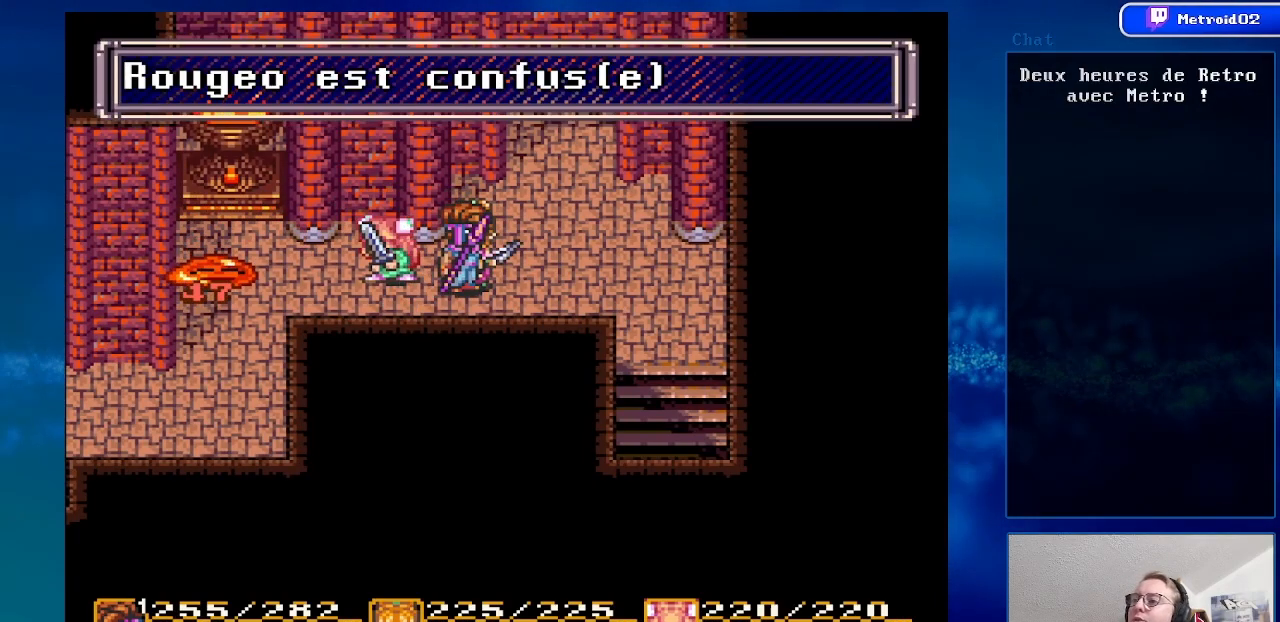
{"buttons": [], "events": [[133, "DPAD_LEFT", "down"], [233, "DPAD_LEFT", "up"]]}
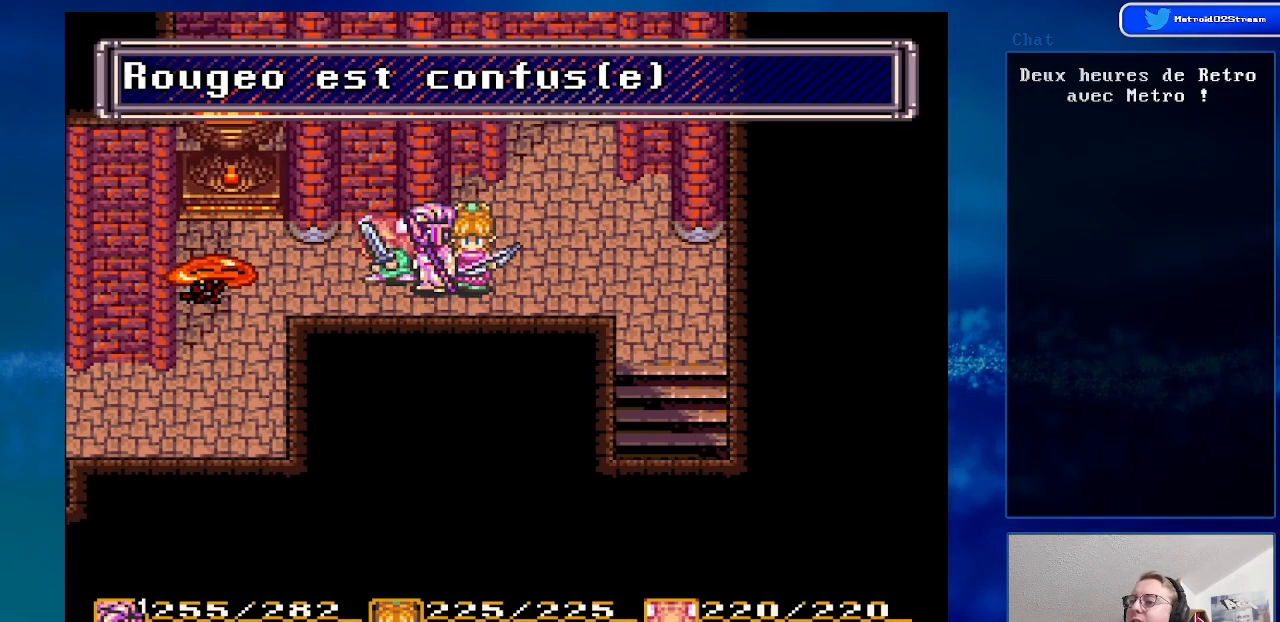
{"buttons": ["DPAD_LEFT"], "events": [[483, "DPAD_LEFT", "down"]]}
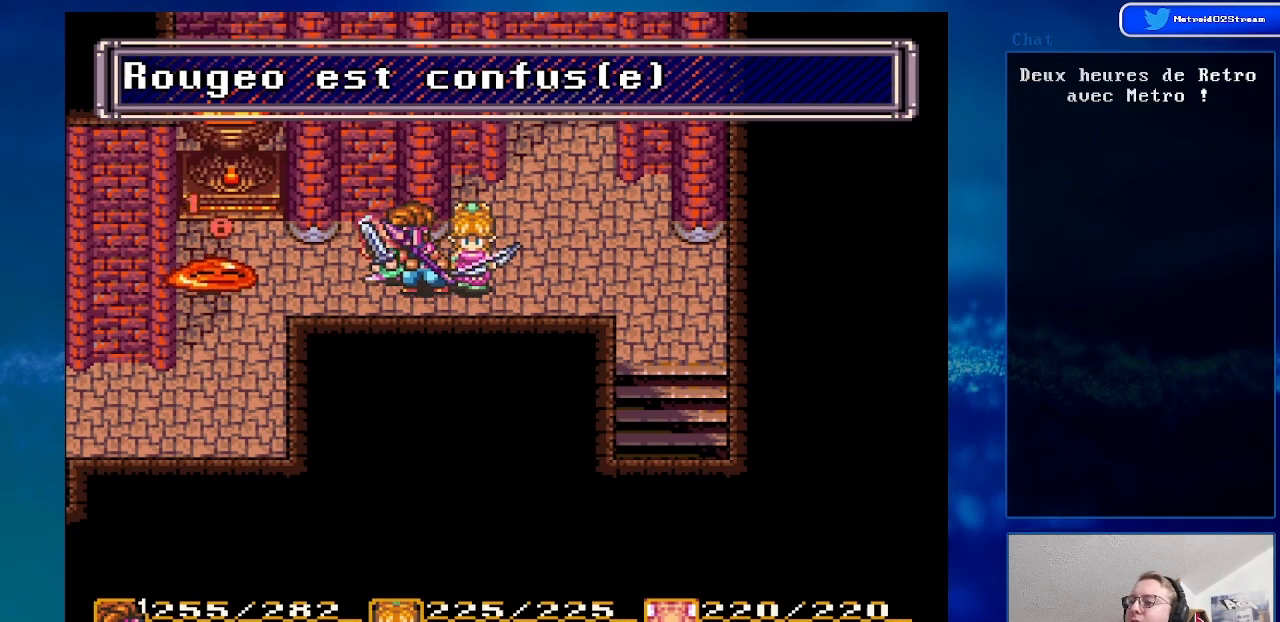
{"buttons": [], "events": [[133, "DPAD_LEFT", "up"]]}
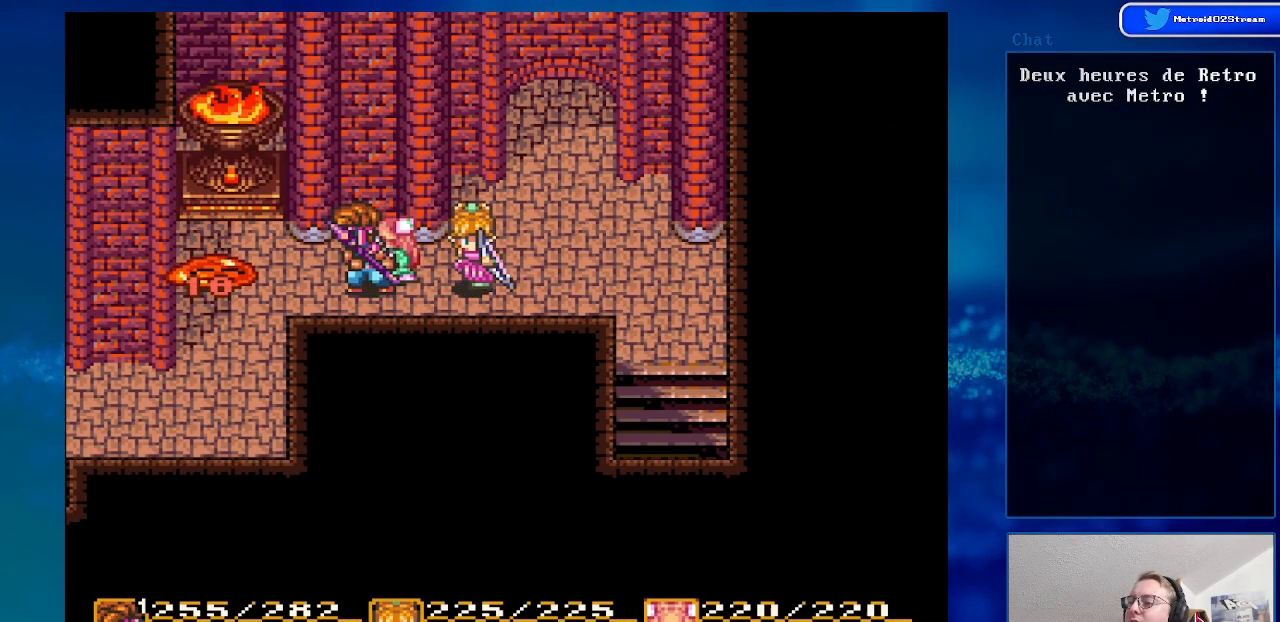
{"buttons": [], "events": []}
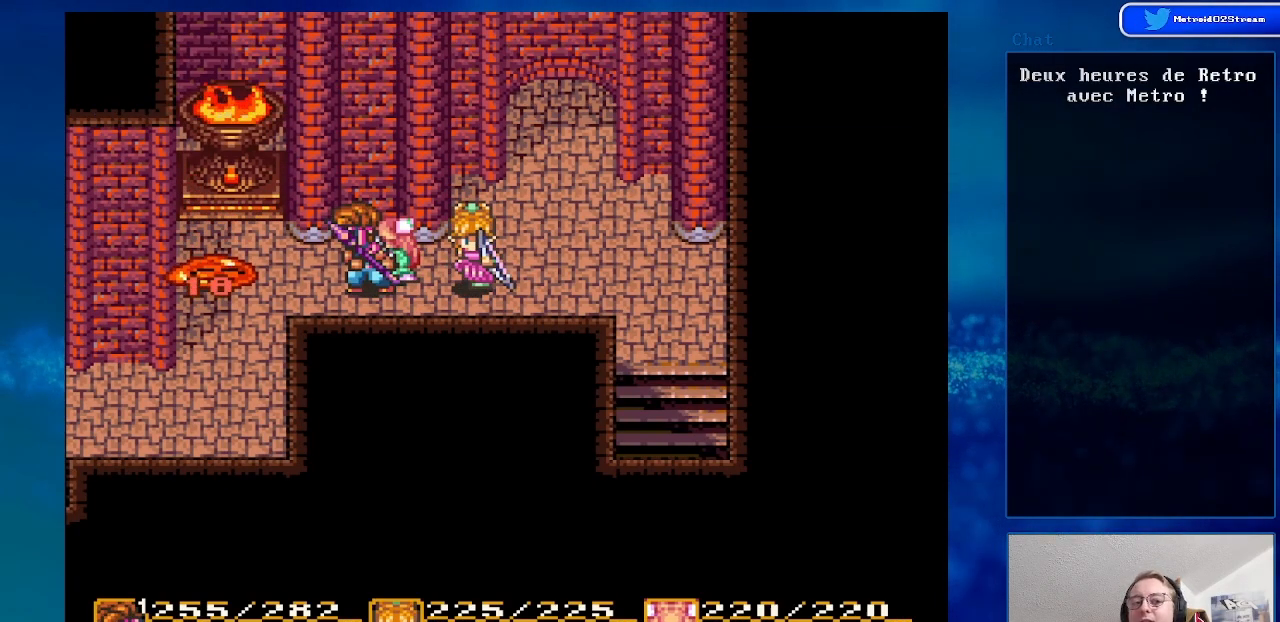
{"buttons": [], "events": [[217, "DPAD_RIGHT", "down"], [350, "DPAD_RIGHT", "up"]]}
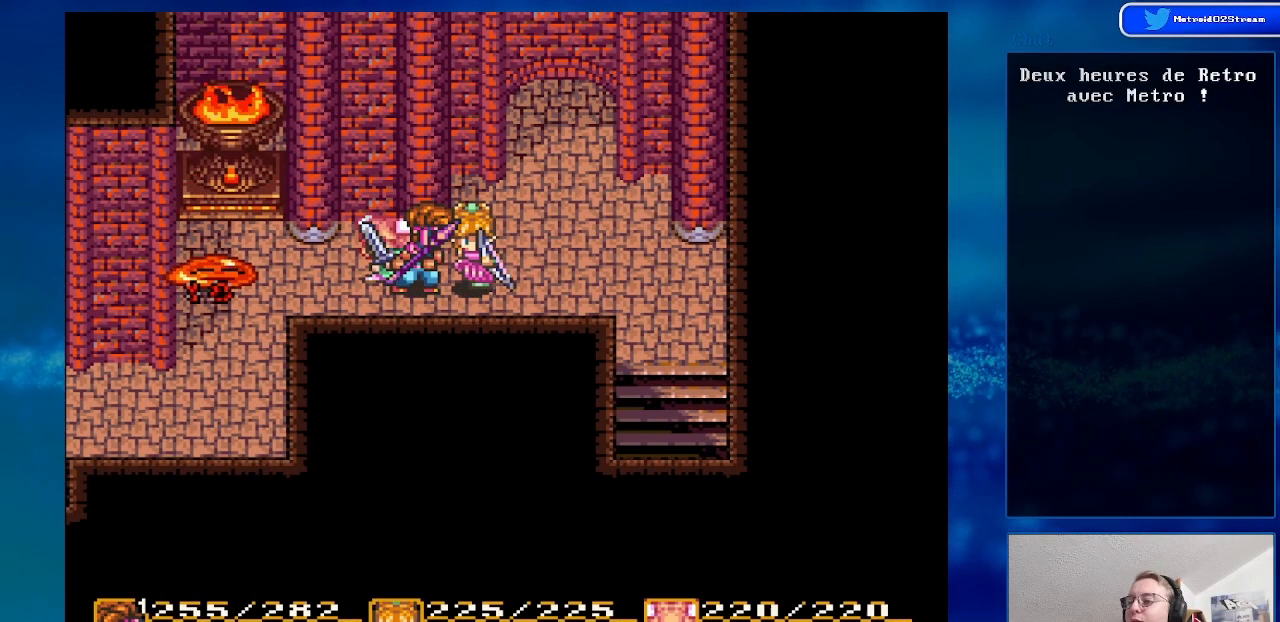
{"buttons": [], "events": [[67, "DPAD_LEFT", "down"], [200, "DPAD_LEFT", "up"], [333, "DPAD_LEFT", "down"], [483, "DPAD_LEFT", "up"]]}
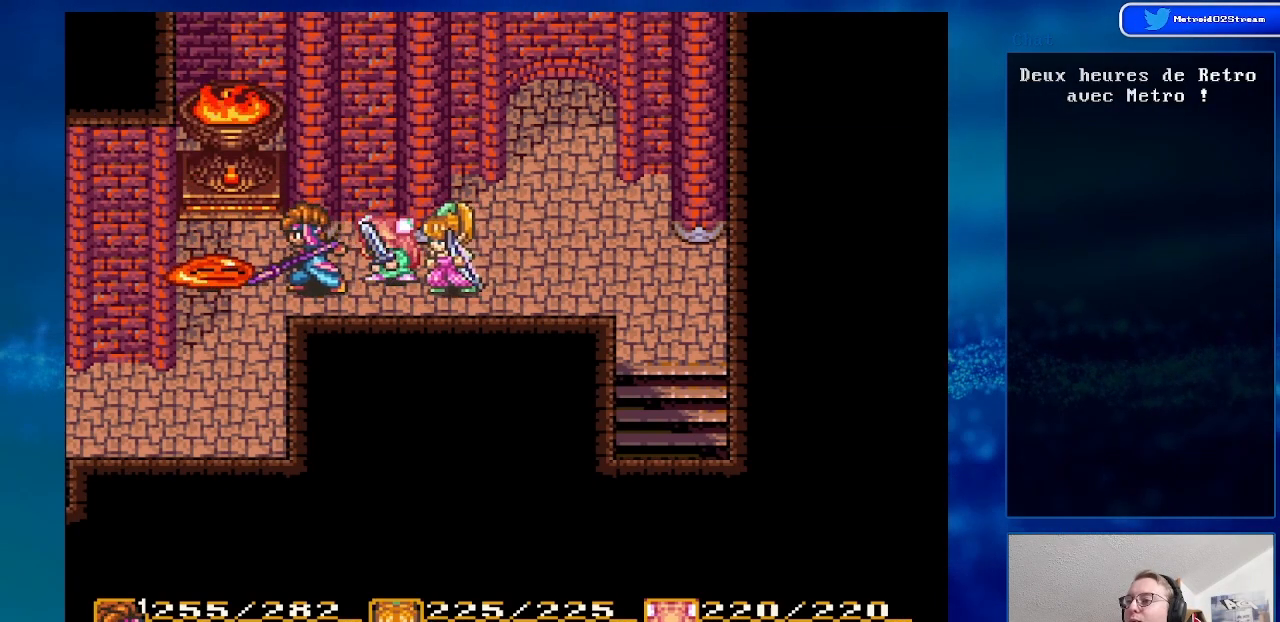
{"buttons": ["A"], "events": [[317, "A", "down"]]}
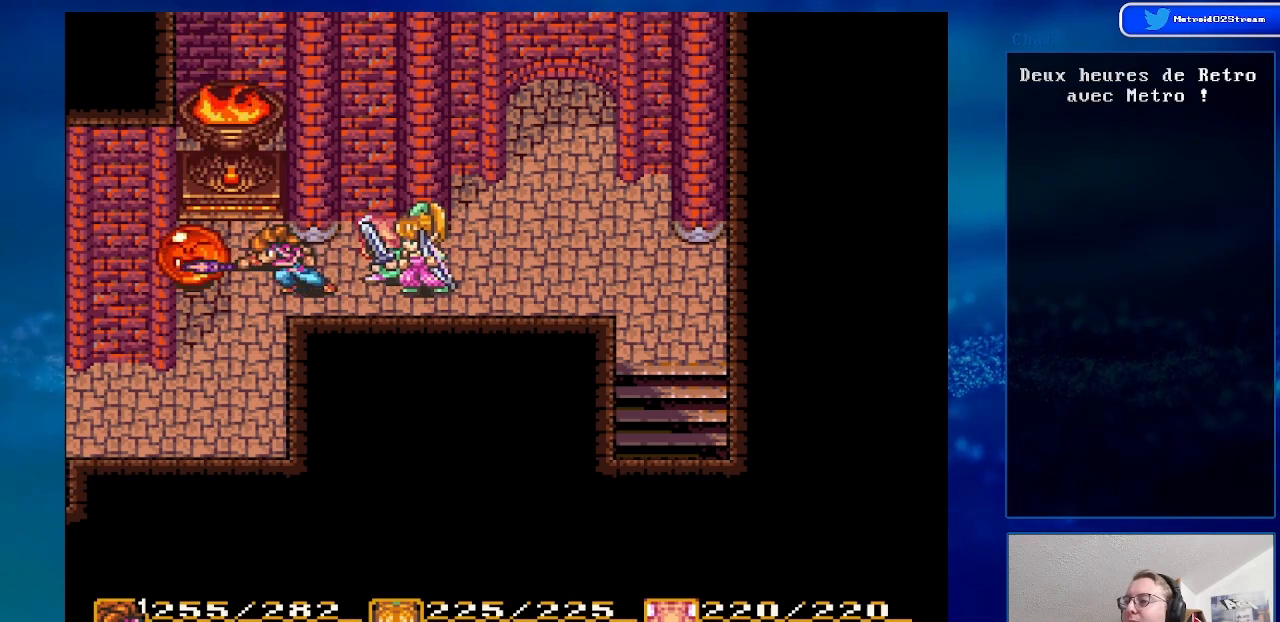
{"buttons": ["DPAD_RIGHT"], "events": [[83, "A", "up"], [500, "DPAD_RIGHT", "down"]]}
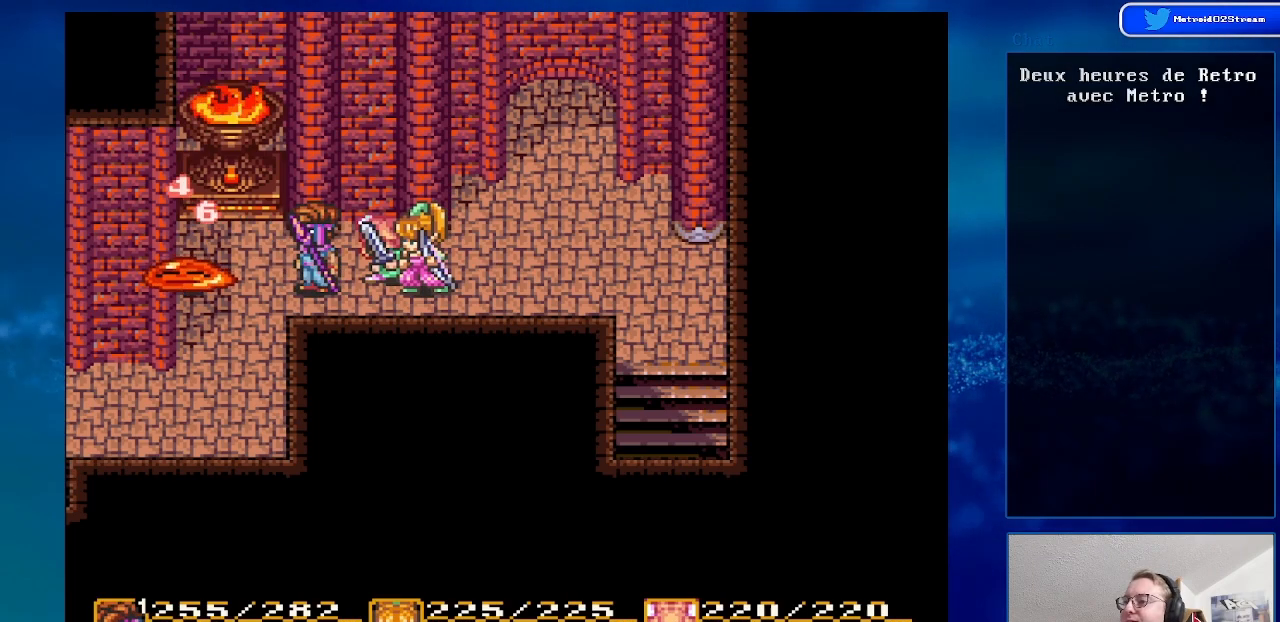
{"buttons": ["DPAD_RIGHT"], "events": [[233, "DPAD_RIGHT", "up"], [300, "DPAD_RIGHT", "down"]]}
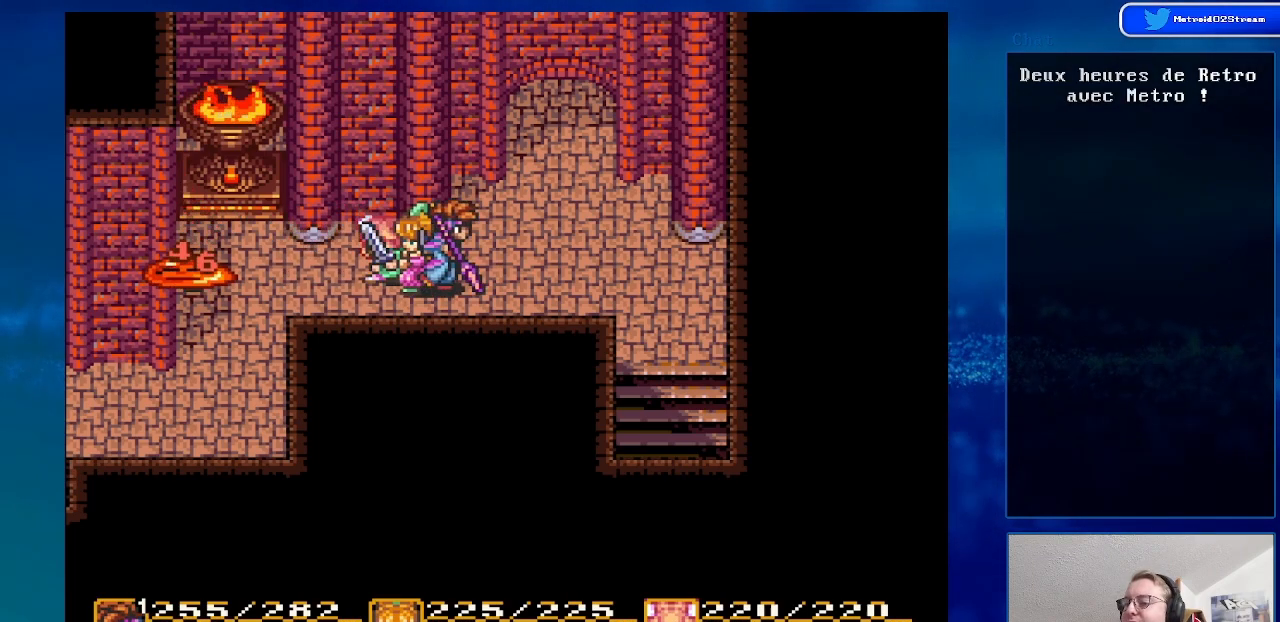
{"buttons": ["DPAD_LEFT"], "events": [[133, "DPAD_RIGHT", "up"], [317, "DPAD_LEFT", "down"]]}
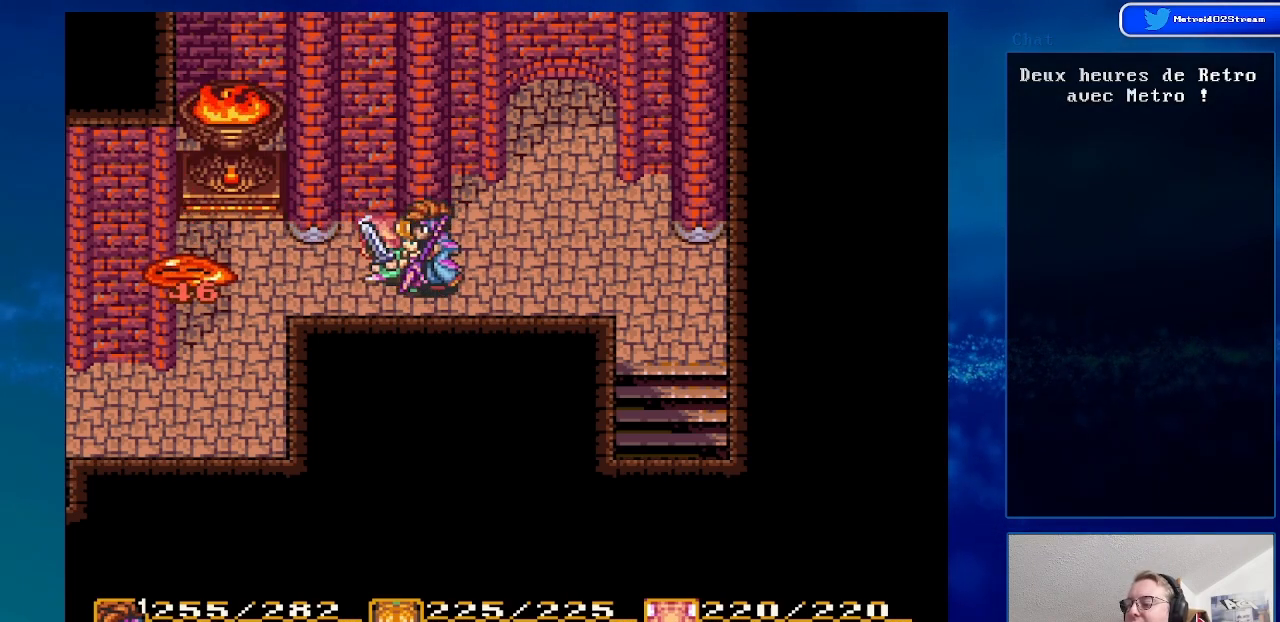
{"buttons": ["DPAD_LEFT"], "events": [[17, "DPAD_LEFT", "up"], [433, "DPAD_LEFT", "down"]]}
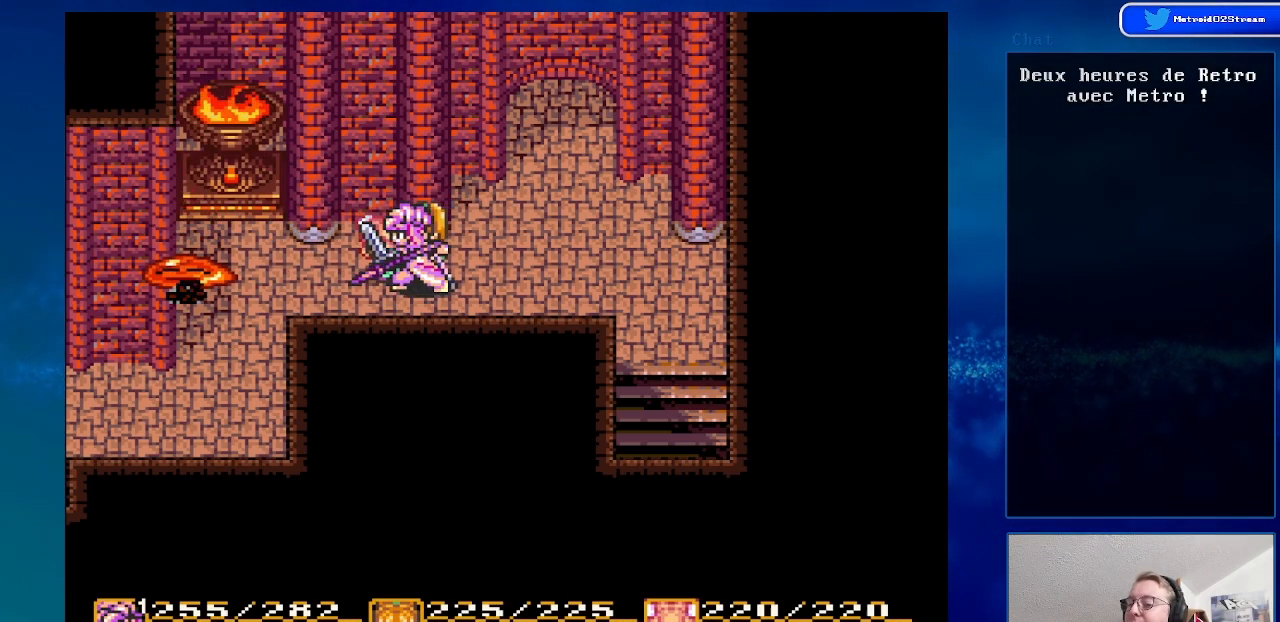
{"buttons": ["DPAD_LEFT"], "events": [[100, "DPAD_LEFT", "up"], [433, "DPAD_LEFT", "down"]]}
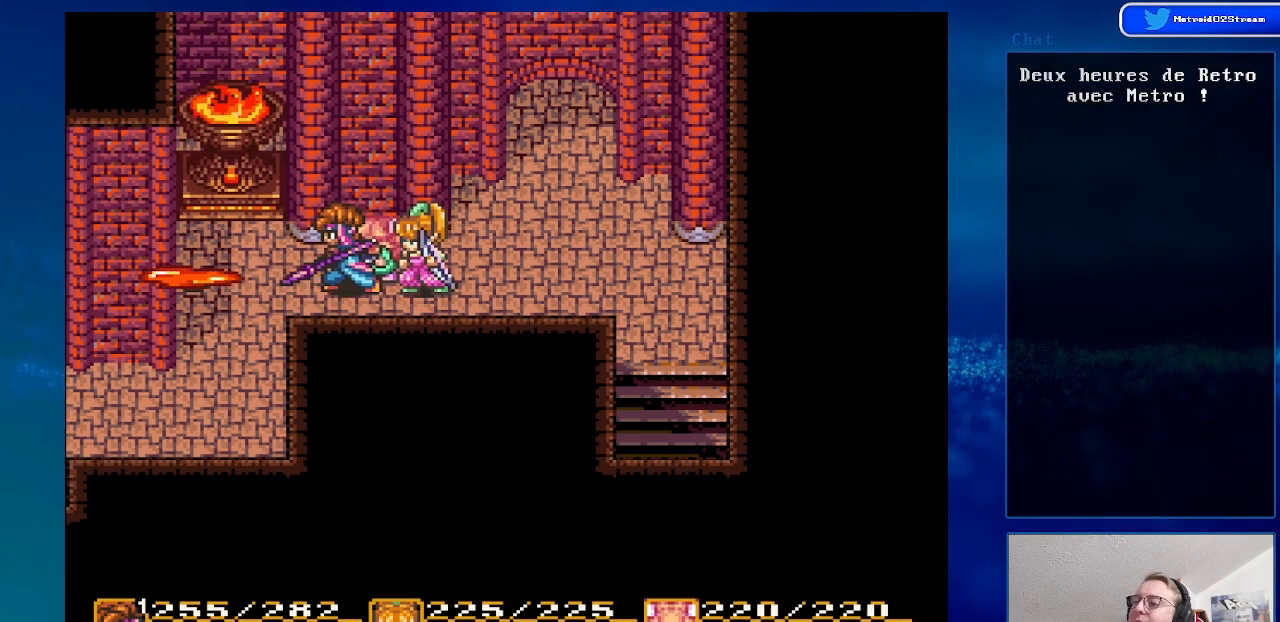
{"buttons": ["A"], "events": [[200, "DPAD_LEFT", "up"], [250, "A", "down"]]}
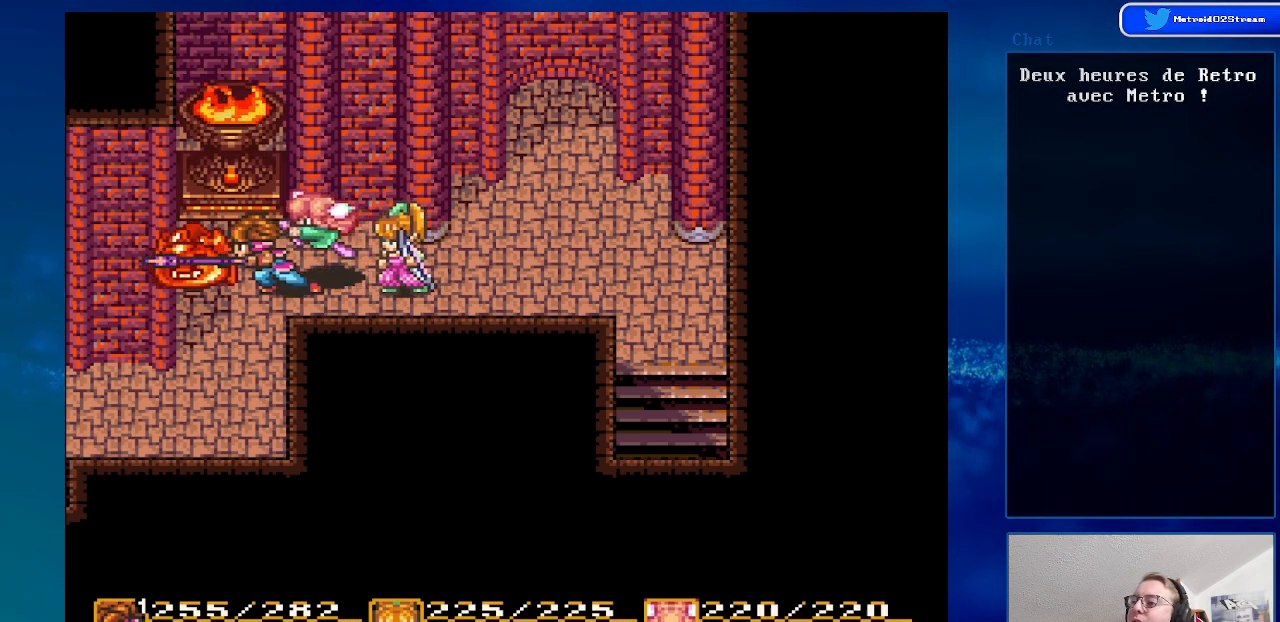
{"buttons": ["DPAD_RIGHT"], "events": [[17, "A", "up"], [333, "DPAD_RIGHT", "down"]]}
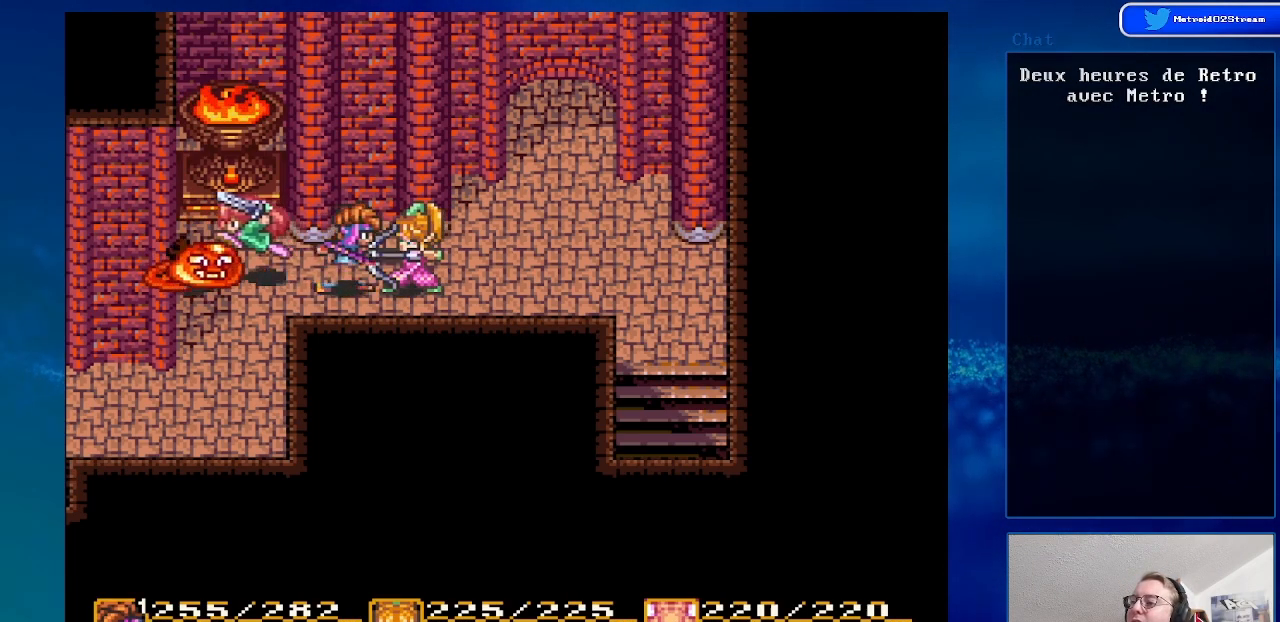
{"buttons": ["DPAD_UP", "DPAD_RIGHT"], "events": [[233, "DPAD_RIGHT", "up"], [233, "DPAD_UP", "down"], [333, "DPAD_RIGHT", "down"]]}
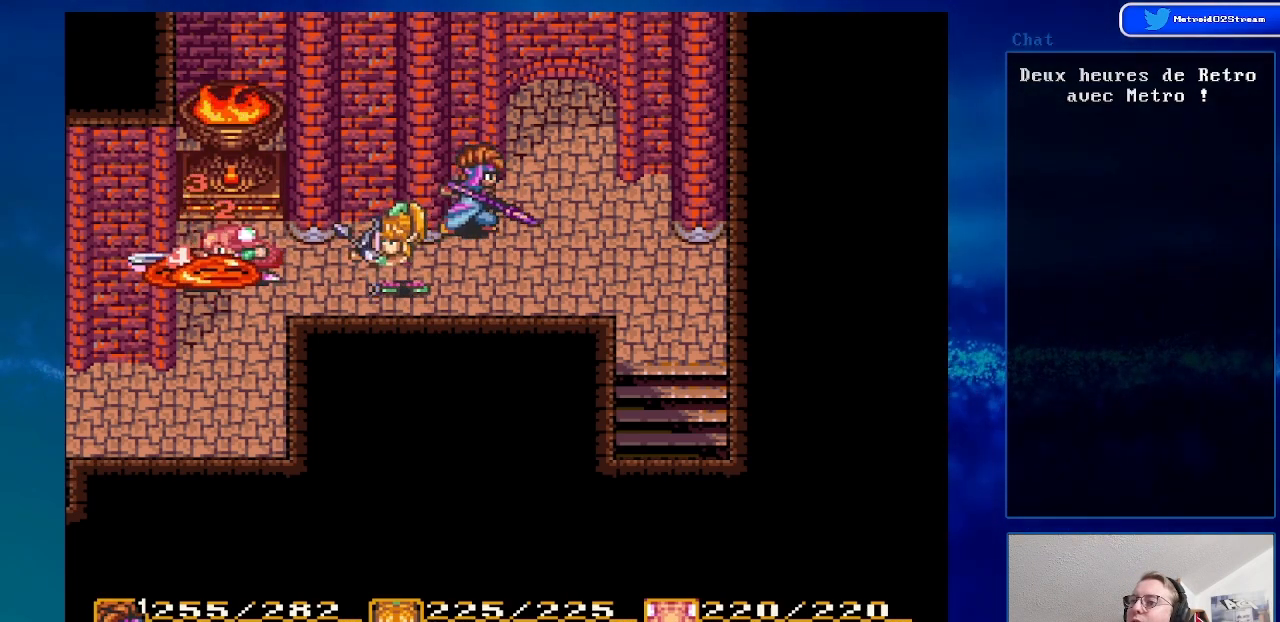
{"buttons": ["DPAD_UP"], "events": [[150, "DPAD_RIGHT", "up"]]}
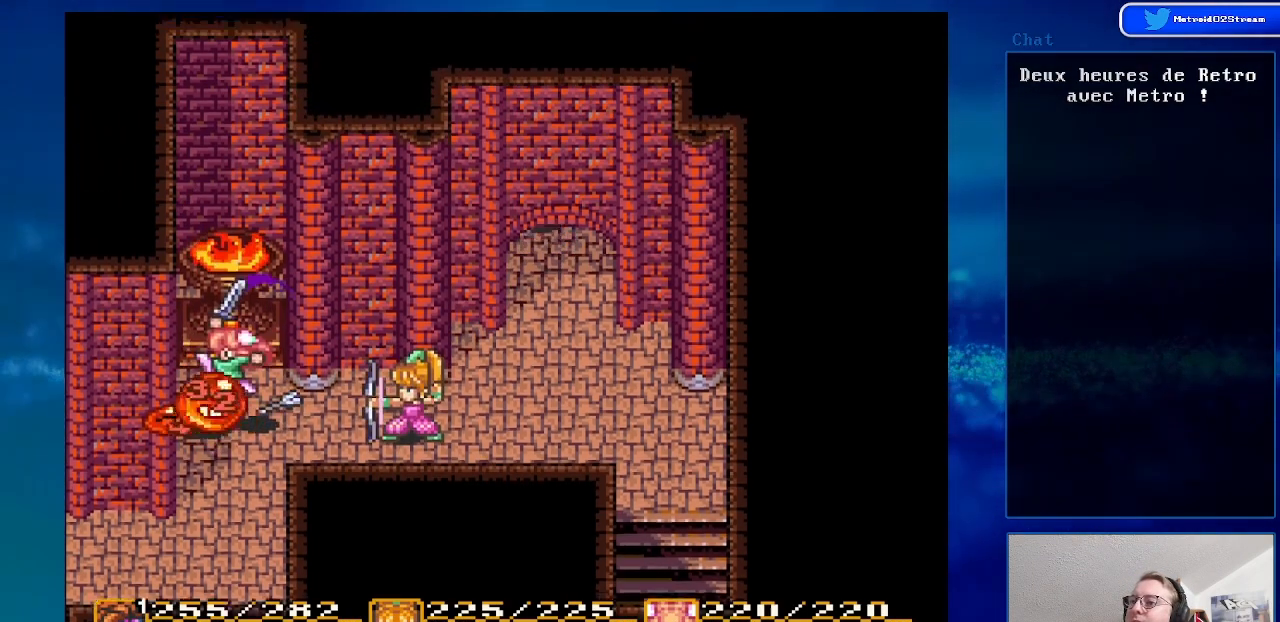
{"buttons": ["DPAD_UP"], "events": []}
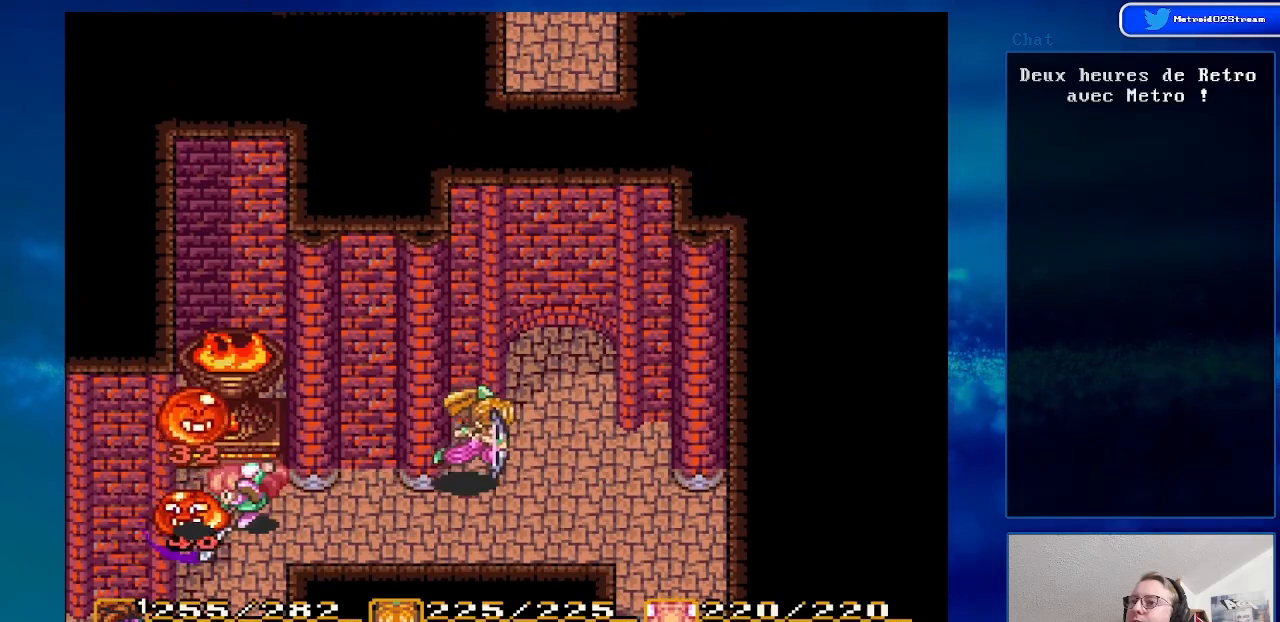
{"buttons": ["DPAD_UP"], "events": [[133, "DPAD_UP", "up"], [183, "DPAD_UP", "down"]]}
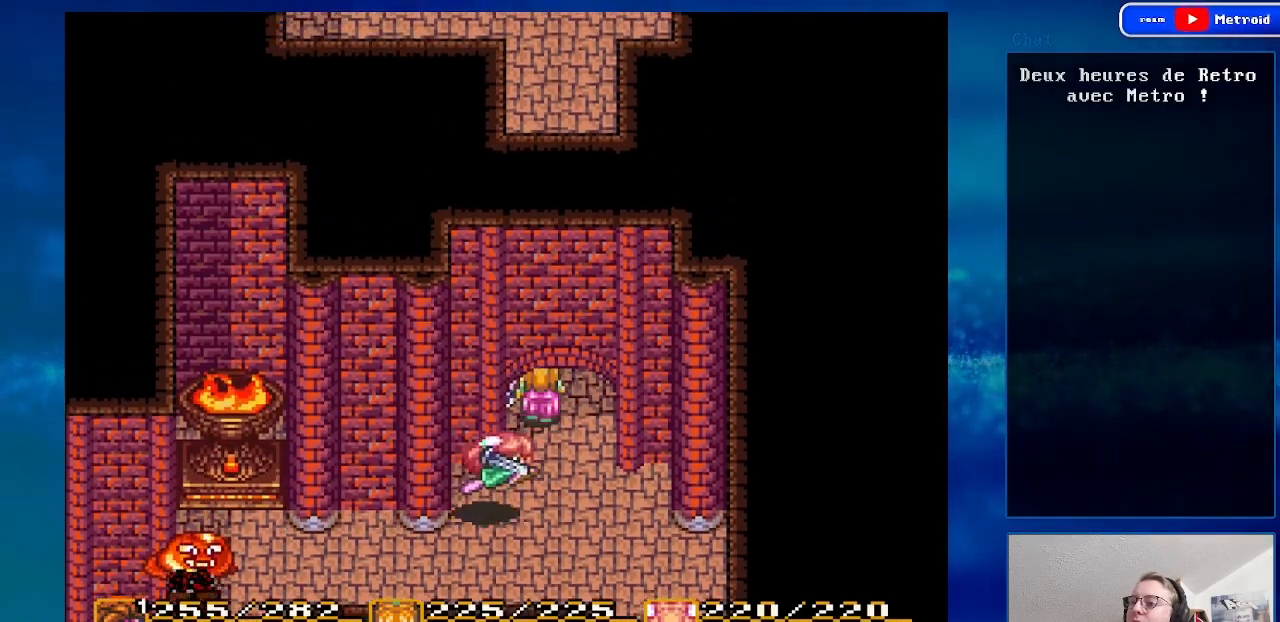
{"buttons": ["DPAD_UP"], "events": []}
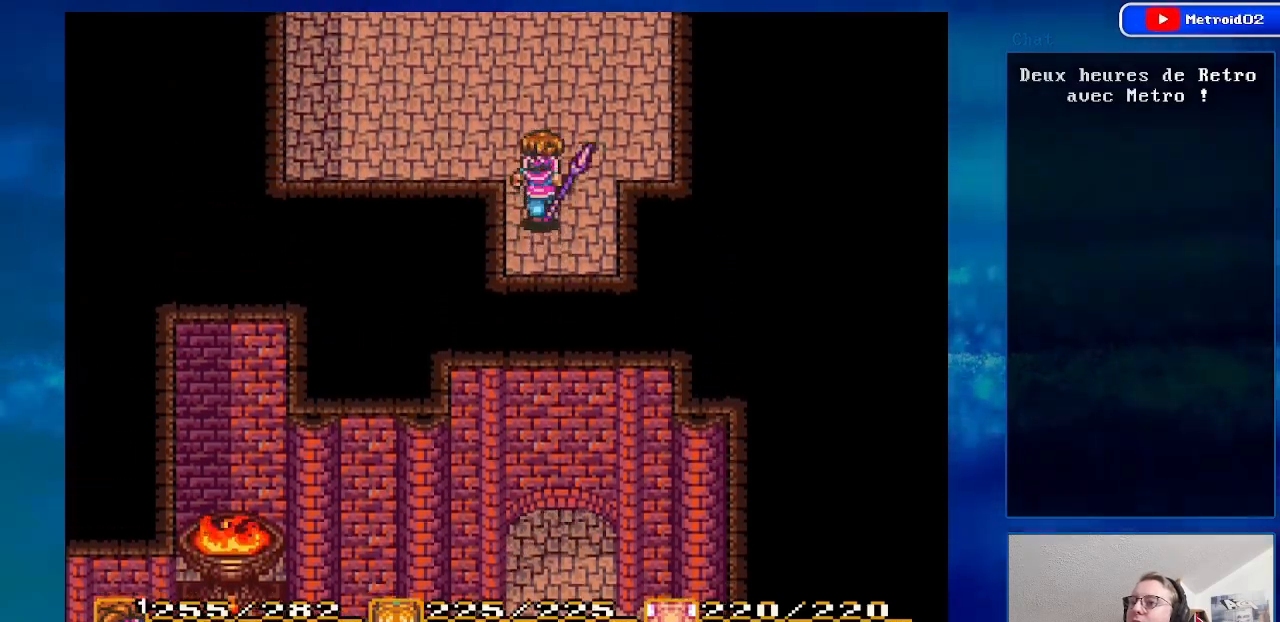
{"buttons": ["DPAD_UP"], "events": []}
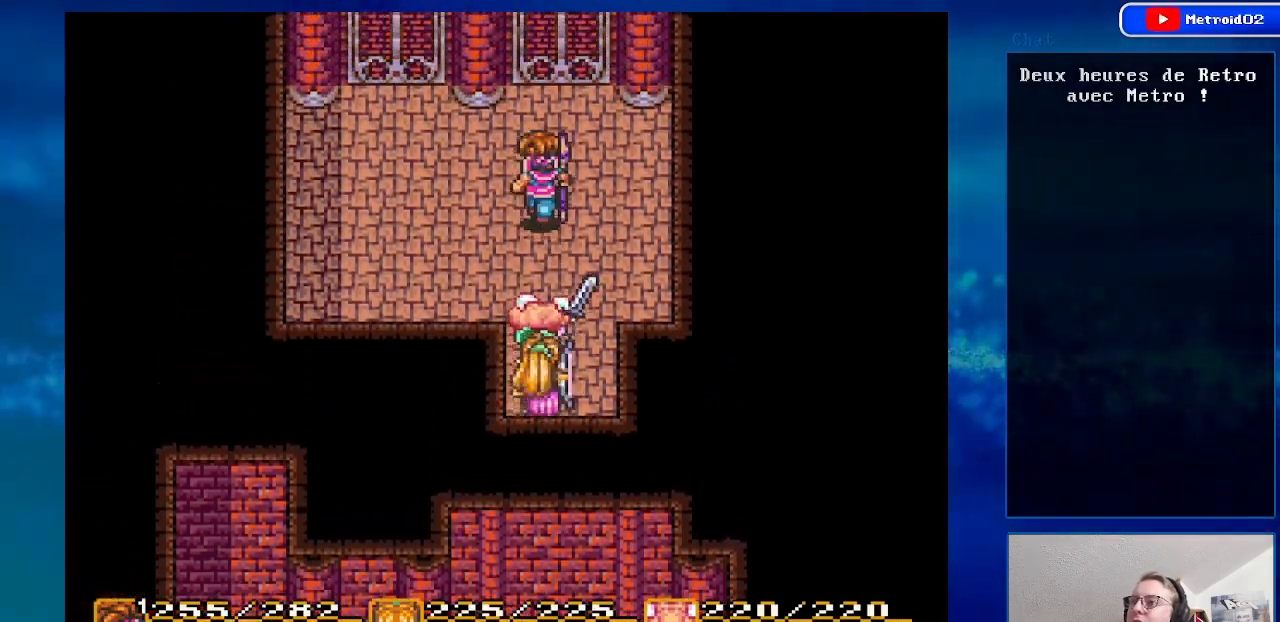
{"buttons": ["DPAD_UP", "DPAD_LEFT"], "events": [[33, "DPAD_LEFT", "down"], [183, "DPAD_LEFT", "up"], [500, "DPAD_LEFT", "down"]]}
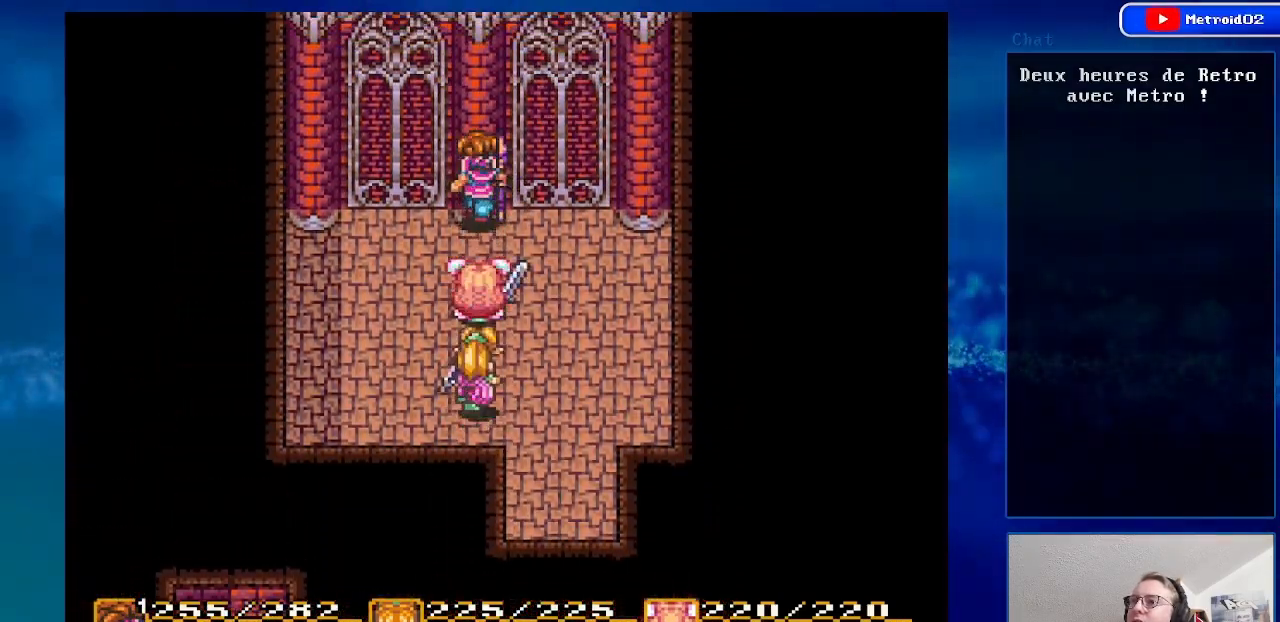
{"buttons": ["DPAD_UP", "DPAD_RIGHT"], "events": [[250, "DPAD_LEFT", "up"], [450, "DPAD_RIGHT", "down"]]}
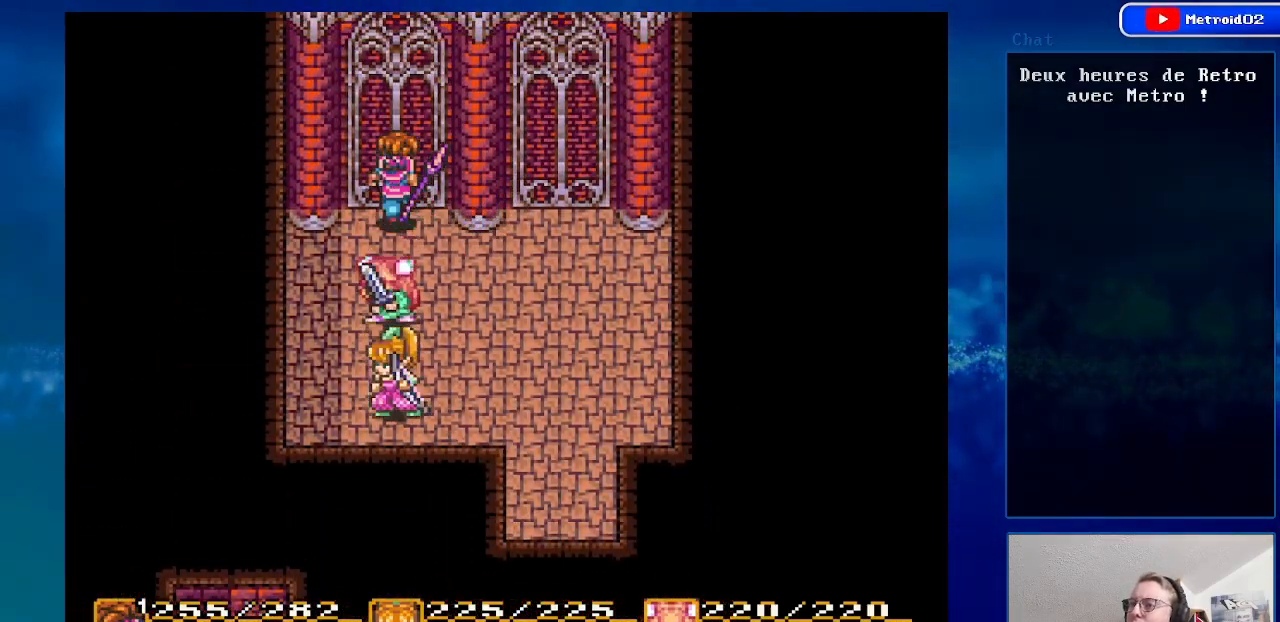
{"buttons": ["DPAD_UP"], "events": [[17, "DPAD_UP", "up"], [417, "DPAD_UP", "down"], [467, "DPAD_RIGHT", "up"]]}
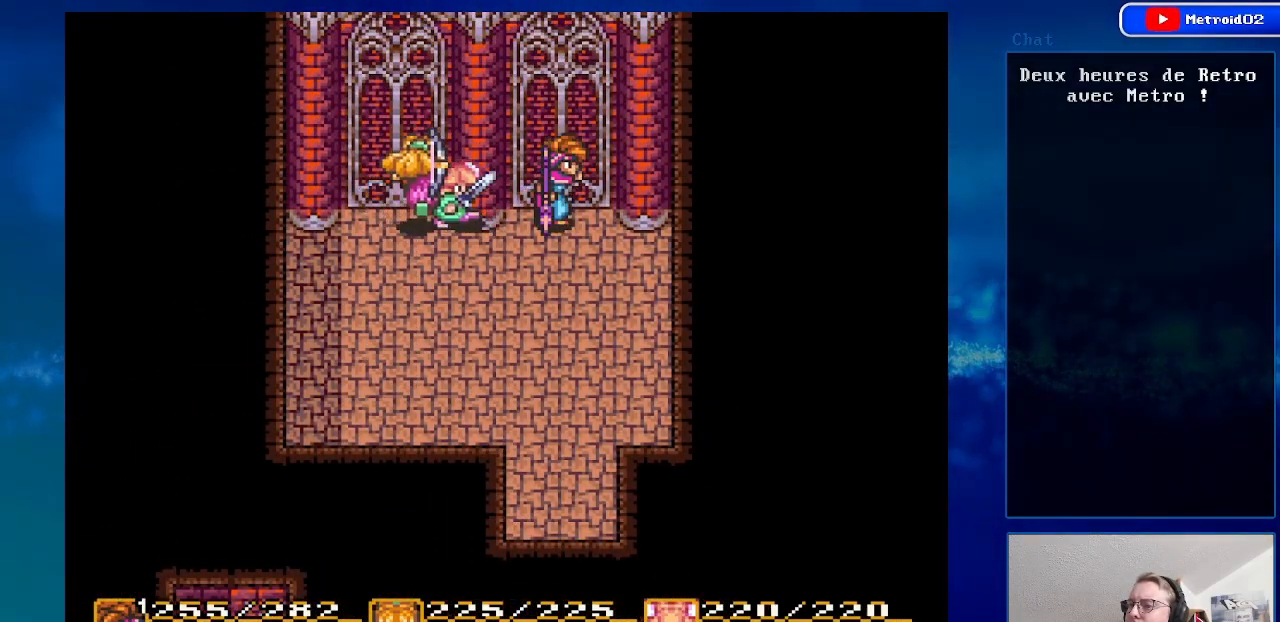
{"buttons": ["DPAD_DOWN"], "events": [[133, "DPAD_UP", "up"], [217, "DPAD_DOWN", "down"]]}
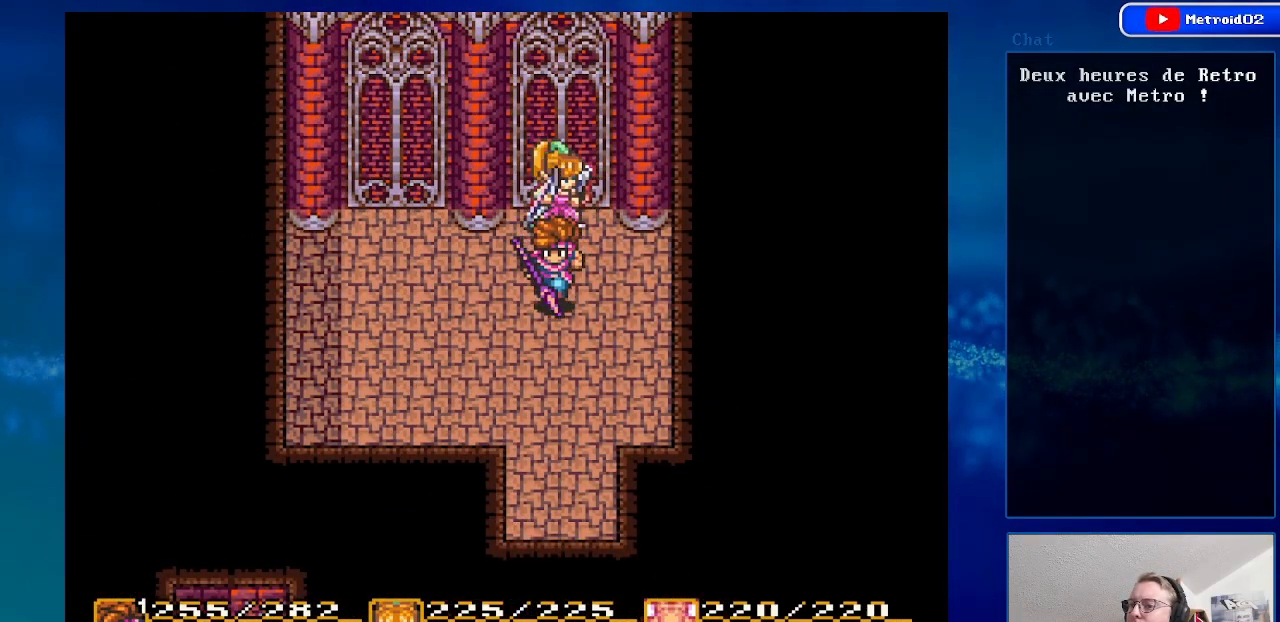
{"buttons": ["DPAD_DOWN"], "events": []}
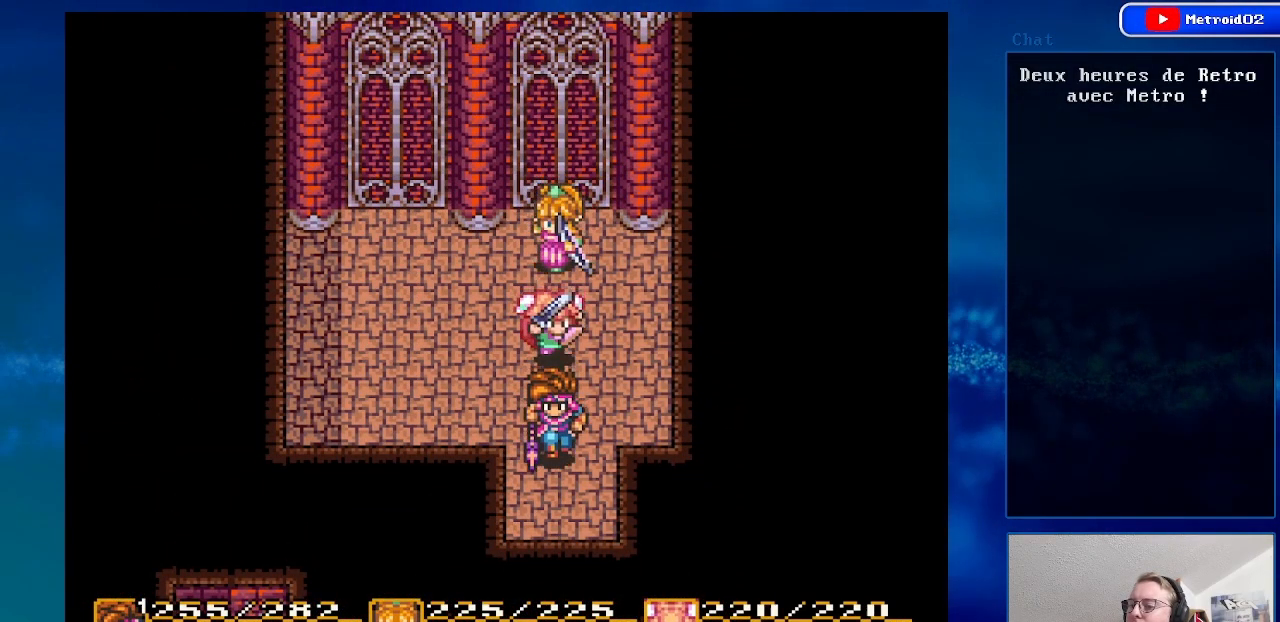
{"buttons": ["DPAD_DOWN"], "events": []}
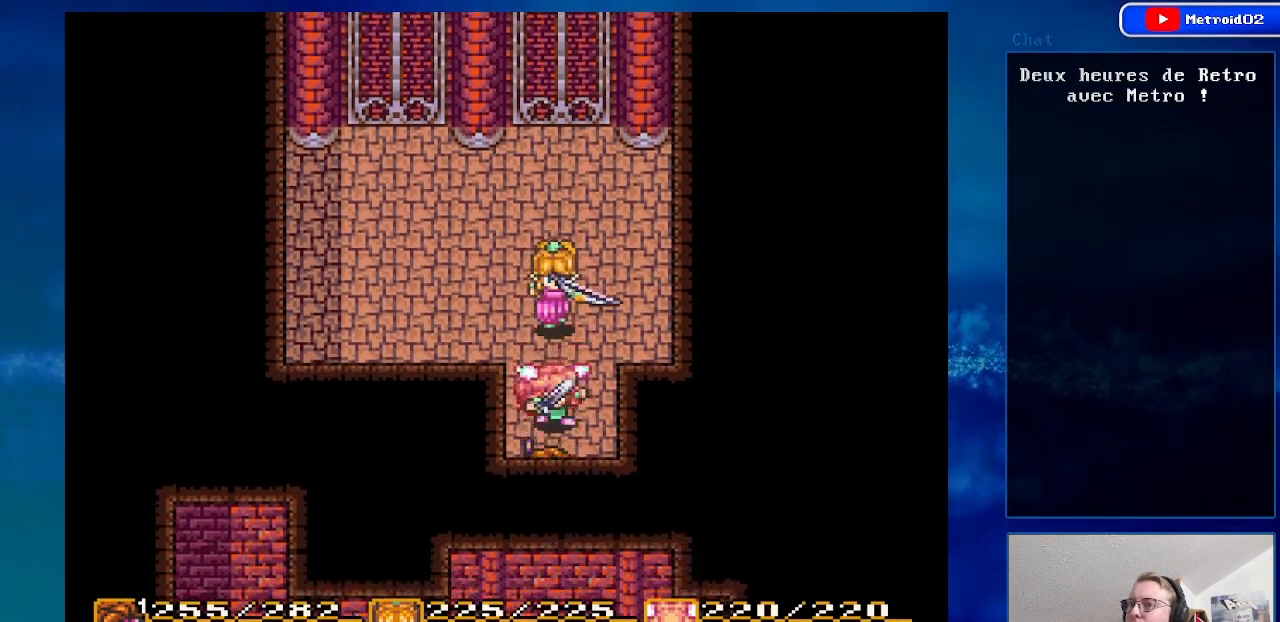
{"buttons": ["DPAD_DOWN"], "events": []}